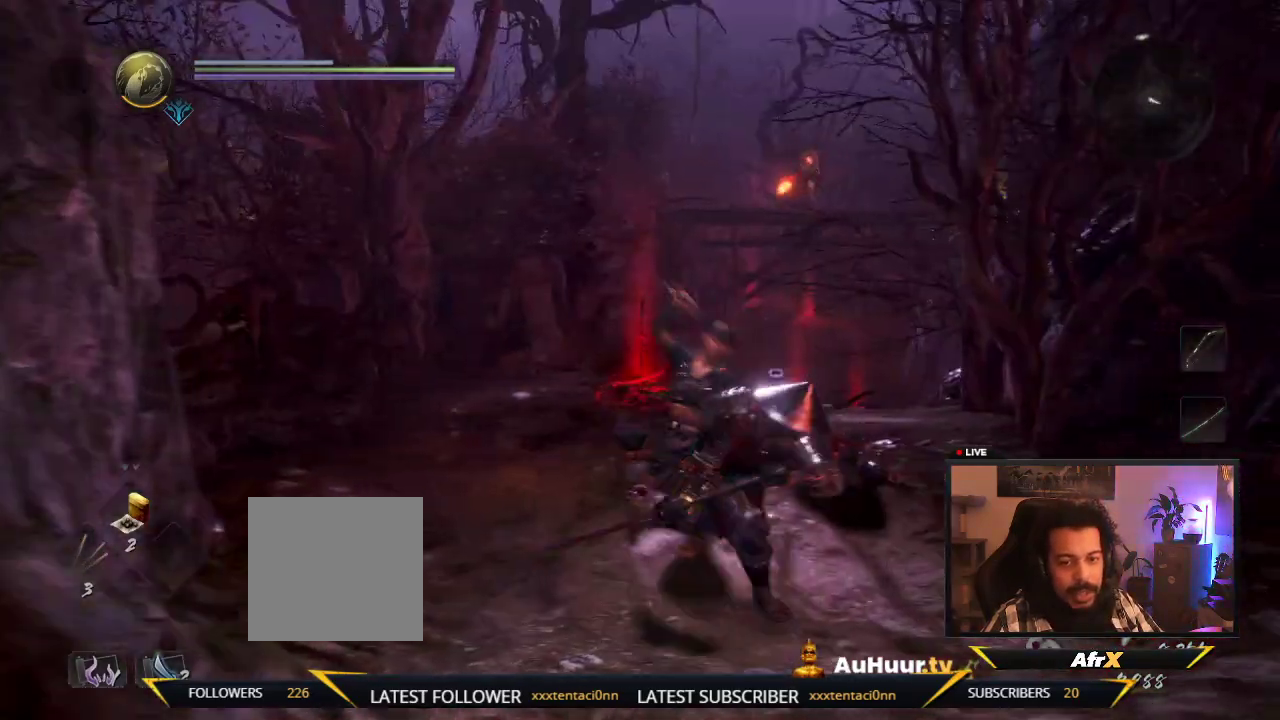
Gameplay with a controller (Xbox layout); each line is a JSON object with the inputs held at the frame after it (dt_ms = milliseconds from this image to that frame). "events" lists button and stick changes between this image and that frame as [ms after this image, input, new state], when the widget could be followed in between. This overlay highlights the sticks when they move; stick clicks (L3 R3) are not distinguishable. Not read: L3 R3.
{"dt_ms": 600, "buttons": ["L1"], "left_stick": "down-right", "right_stick": "center", "events": [[283, "left_stick", "down-right"], [300, "L1", "down"], [317, "right_stick", "right"], [367, "right_stick", "center"], [417, "right_stick", "up"], [517, "right_stick", "center"]]}
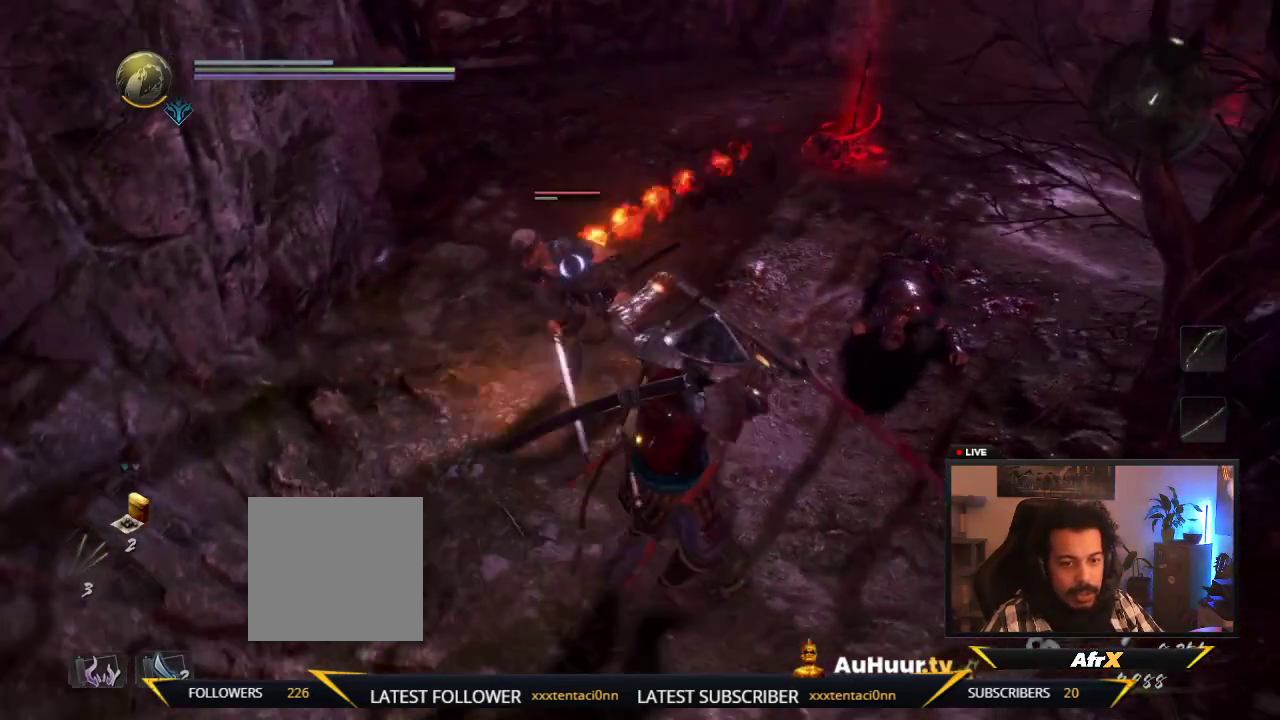
{"dt_ms": 600, "buttons": [], "left_stick": "down", "right_stick": "center", "events": [[333, "L1", "up"], [600, "left_stick", "down"]]}
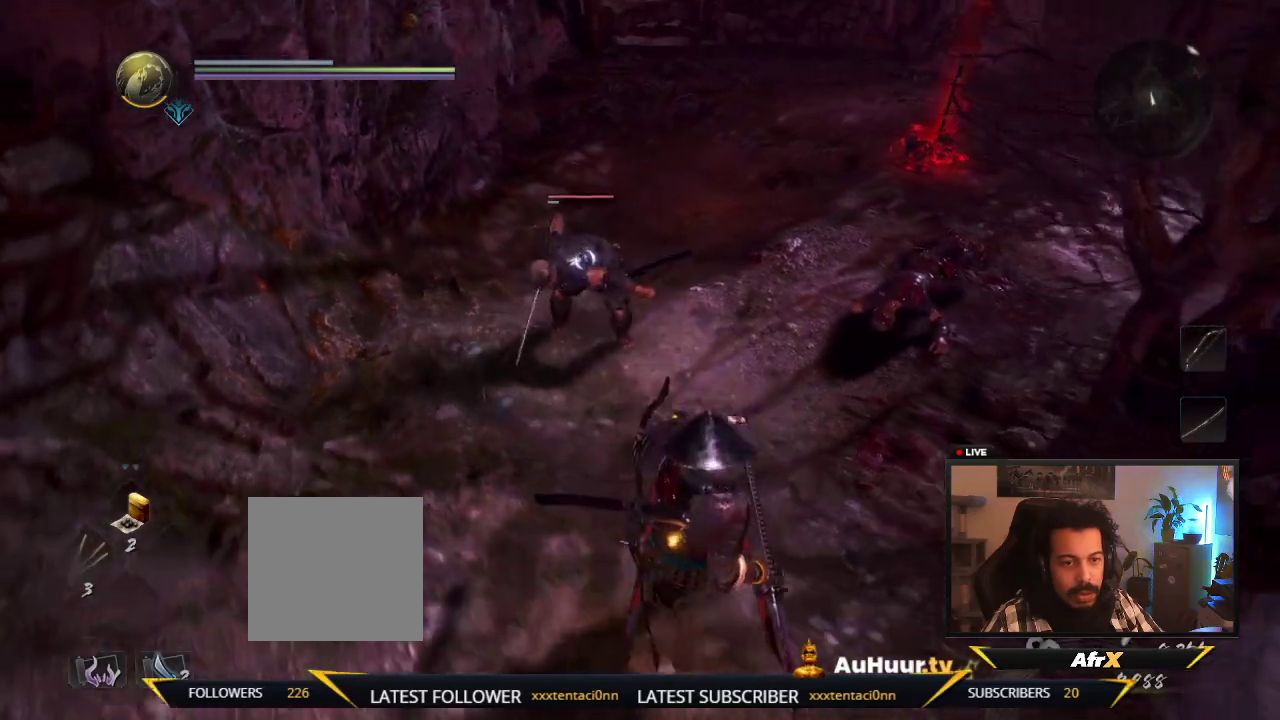
{"dt_ms": 300, "buttons": [], "left_stick": "down-left", "right_stick": "center", "events": [[300, "left_stick", "down-left"]]}
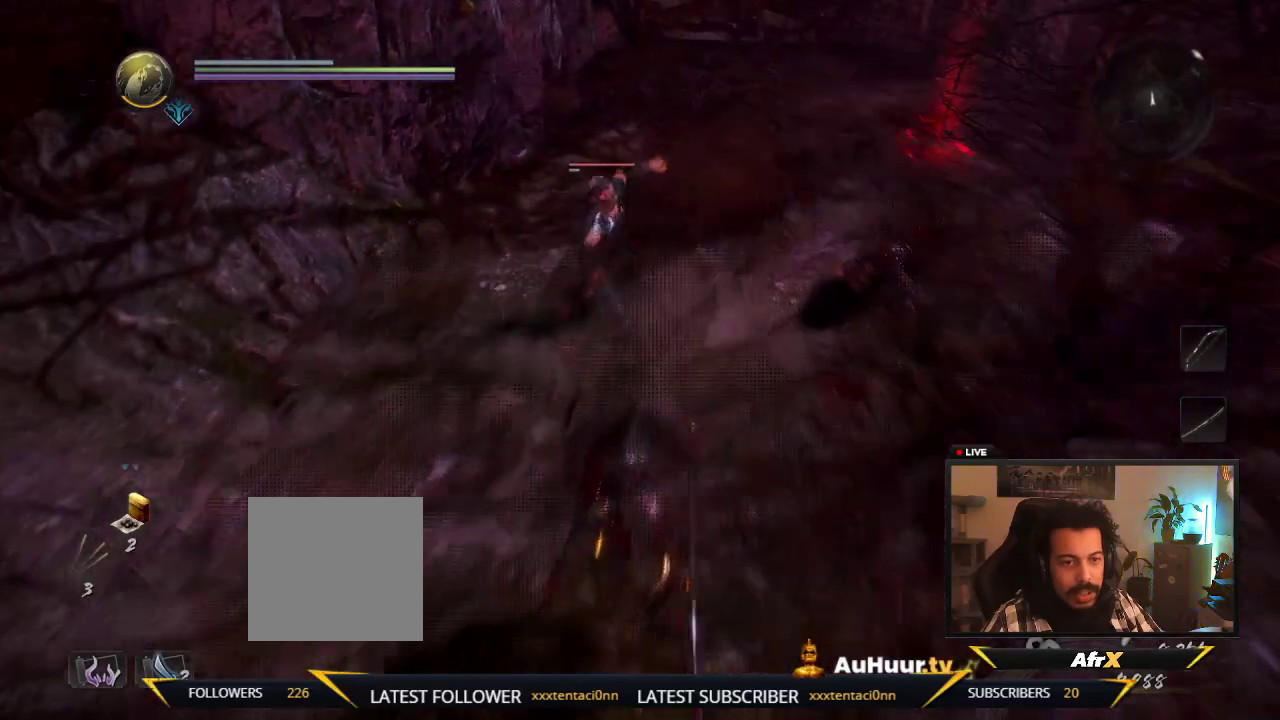
{"dt_ms": 300, "buttons": [], "left_stick": "down-left", "right_stick": "center", "events": []}
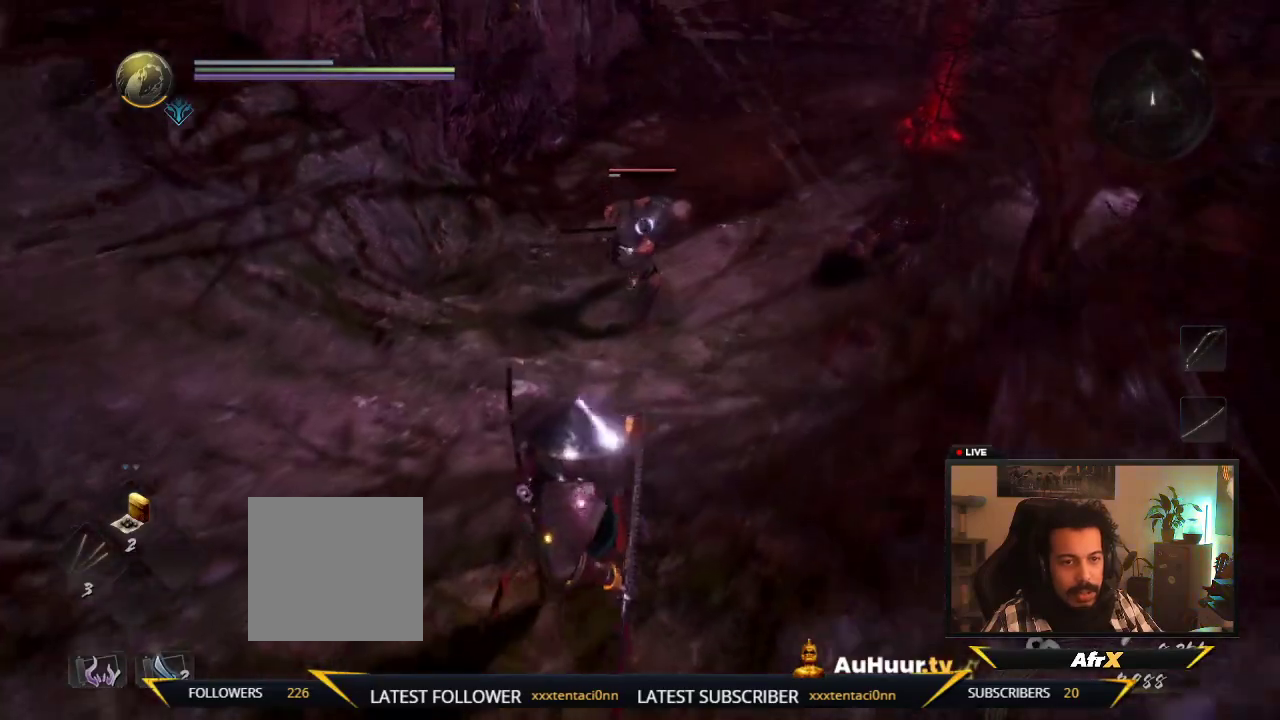
{"dt_ms": 600, "buttons": [], "left_stick": "up", "right_stick": "center", "events": [[383, "left_stick", "left"], [450, "left_stick", "up-left"], [533, "left_stick", "up"]]}
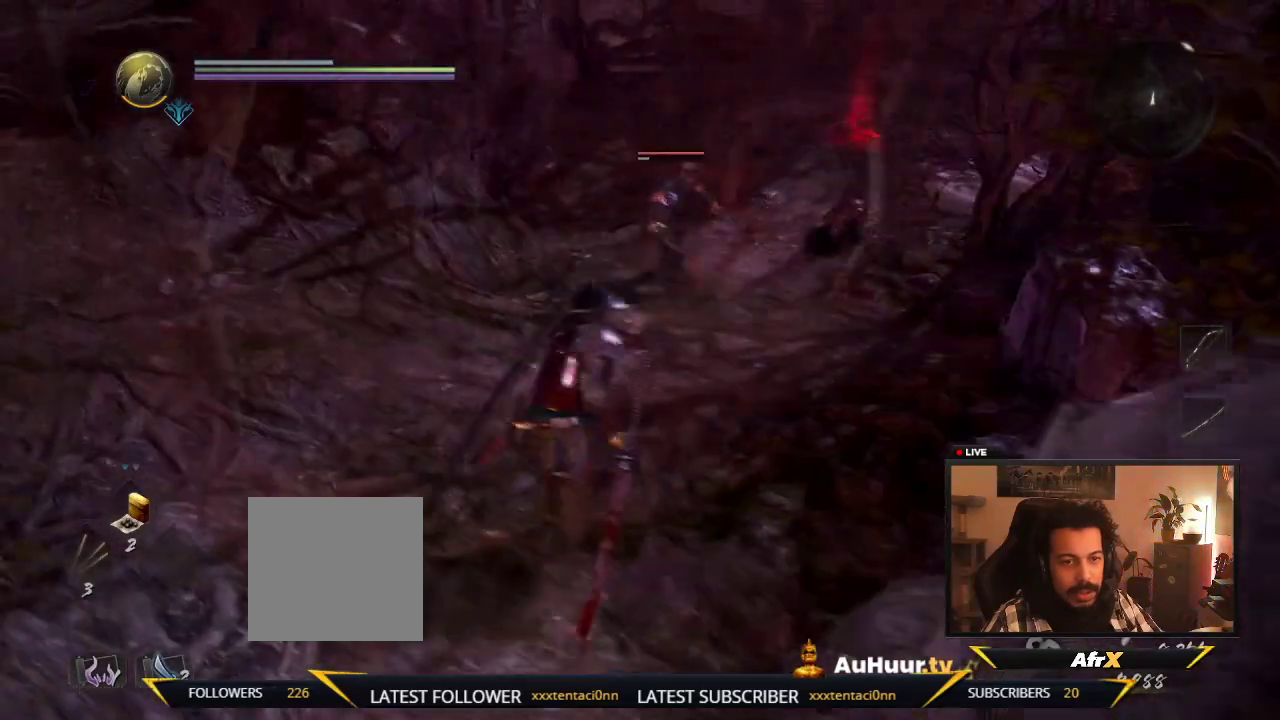
{"dt_ms": 800, "buttons": ["X"], "left_stick": "up-left", "right_stick": "center", "events": [[733, "X", "down"], [783, "left_stick", "up-left"]]}
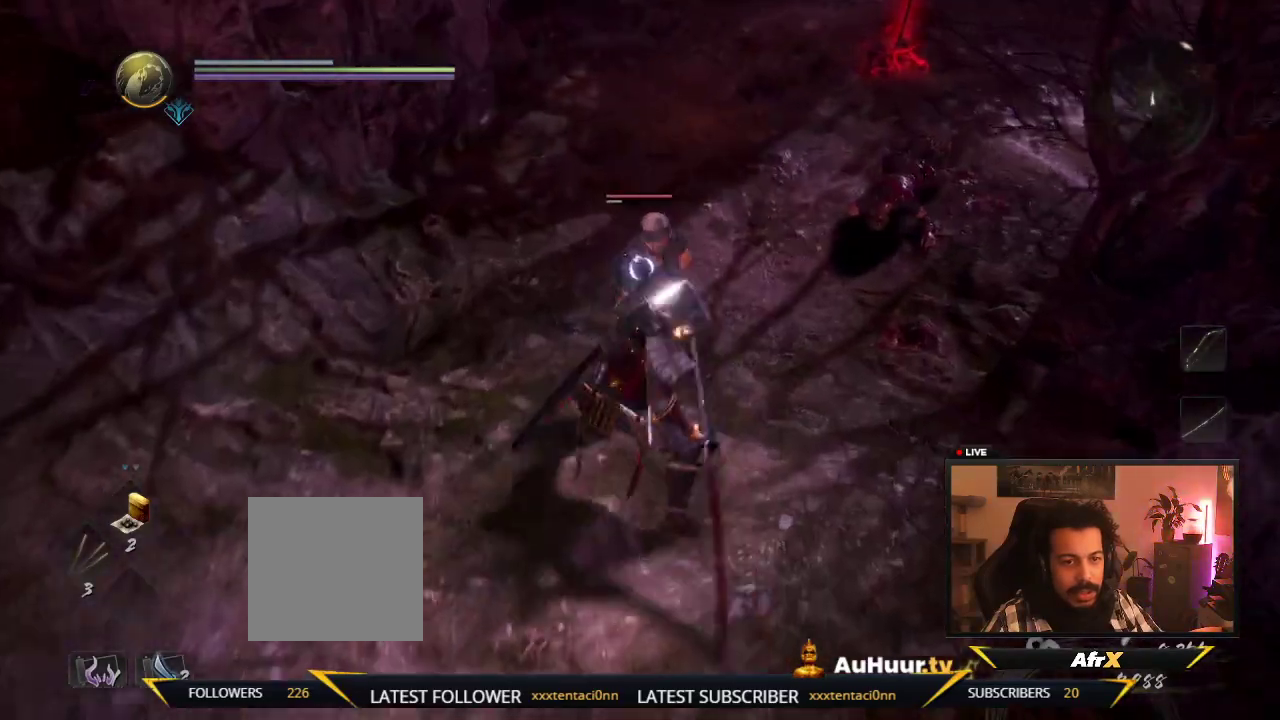
{"dt_ms": 300, "buttons": ["X"], "left_stick": "up-left", "right_stick": "center", "events": [[133, "X", "up"], [200, "X", "down"]]}
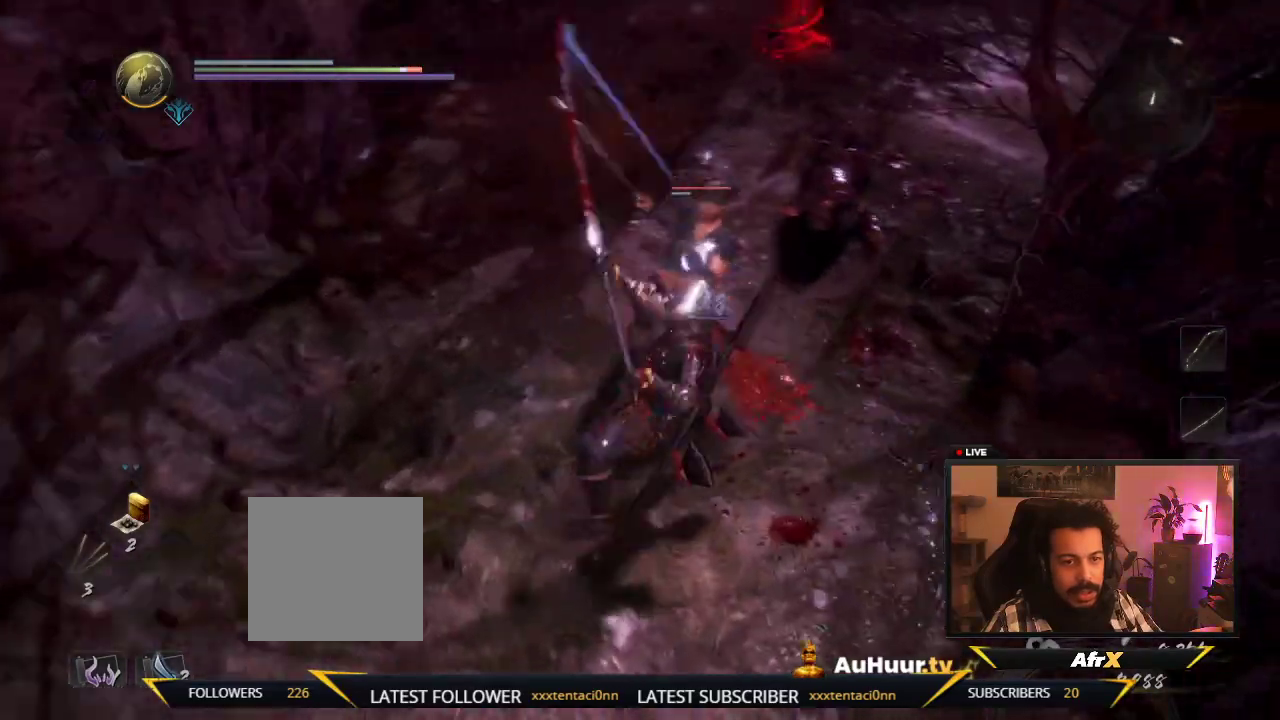
{"dt_ms": 400, "buttons": [], "left_stick": "up-left", "right_stick": "center", "events": [[83, "X", "up"], [150, "X", "down"], [317, "X", "up"]]}
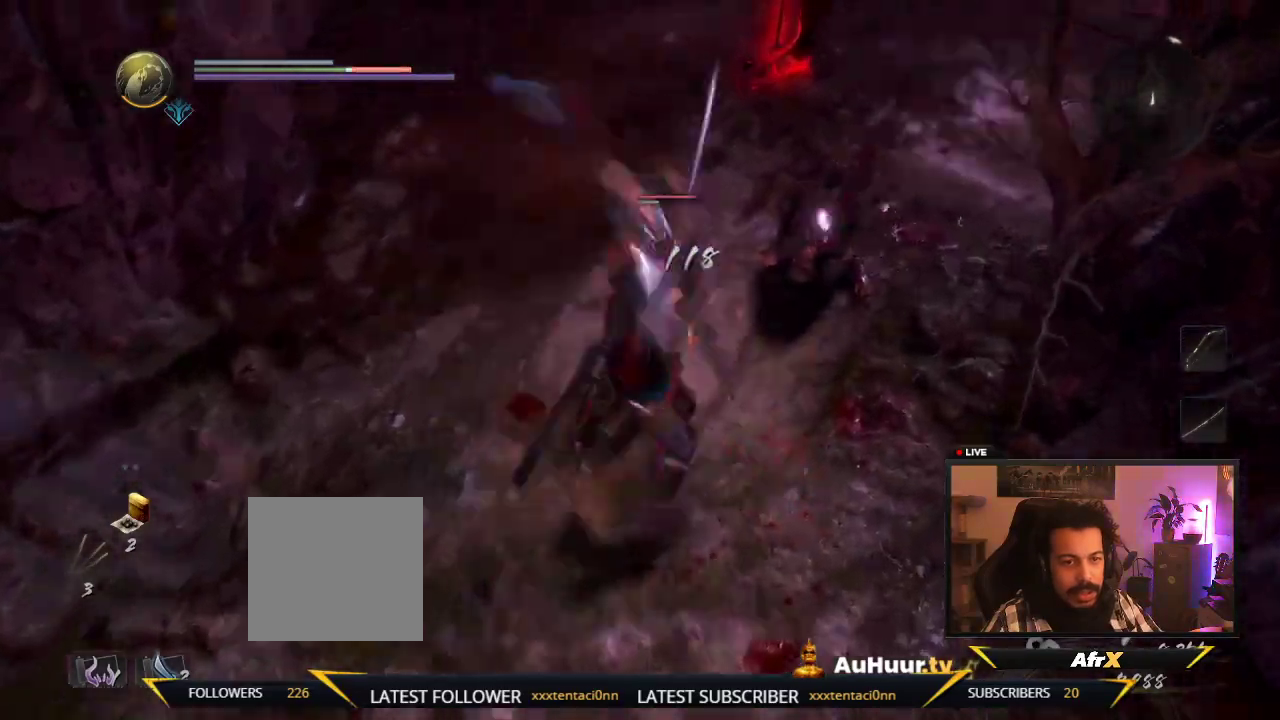
{"dt_ms": 700, "buttons": [], "left_stick": "up-left", "right_stick": "center", "events": [[33, "Y", "down"], [217, "Y", "up"], [333, "Y", "down"], [567, "Y", "up"]]}
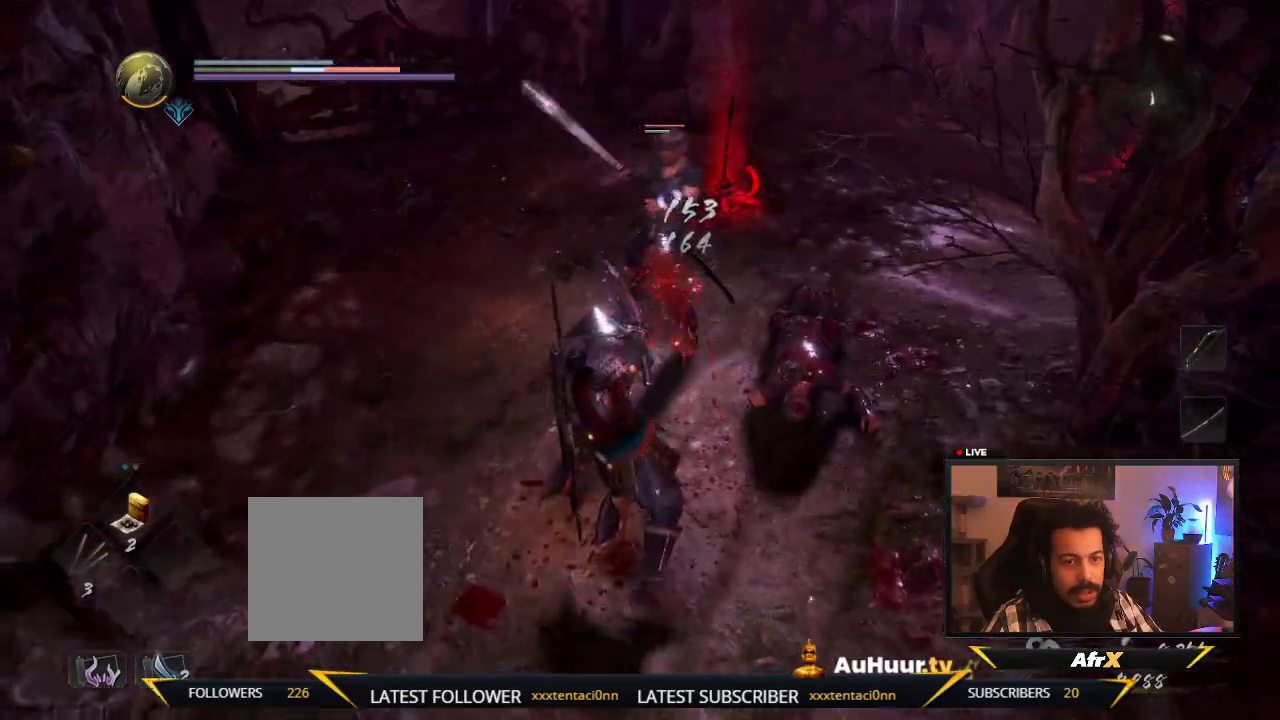
{"dt_ms": 600, "buttons": ["R1"], "left_stick": "center", "right_stick": "center", "events": [[17, "left_stick", "up"], [50, "R1", "down"], [267, "R1", "up"], [267, "left_stick", "up-left"], [417, "left_stick", "center"], [517, "R1", "down"]]}
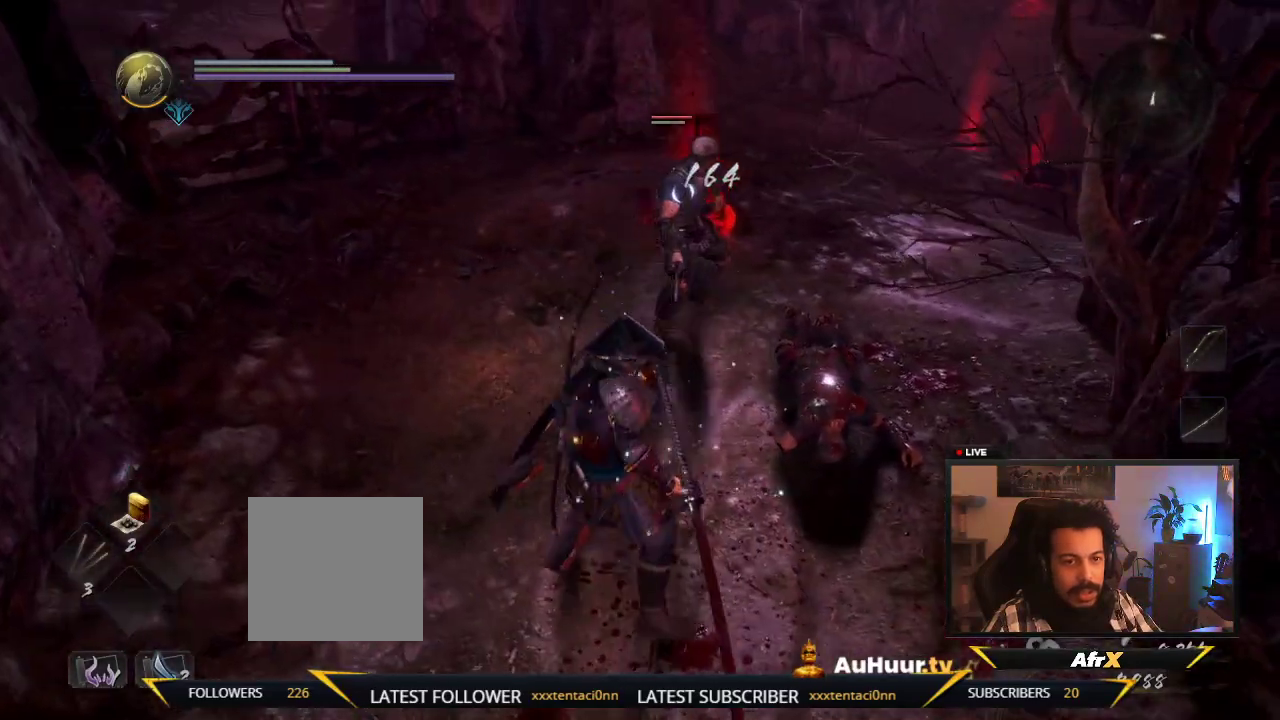
{"dt_ms": 300, "buttons": [], "left_stick": "down", "right_stick": "center", "events": [[50, "left_stick", "up"], [83, "R1", "up"], [150, "left_stick", "up-right"], [233, "left_stick", "down"]]}
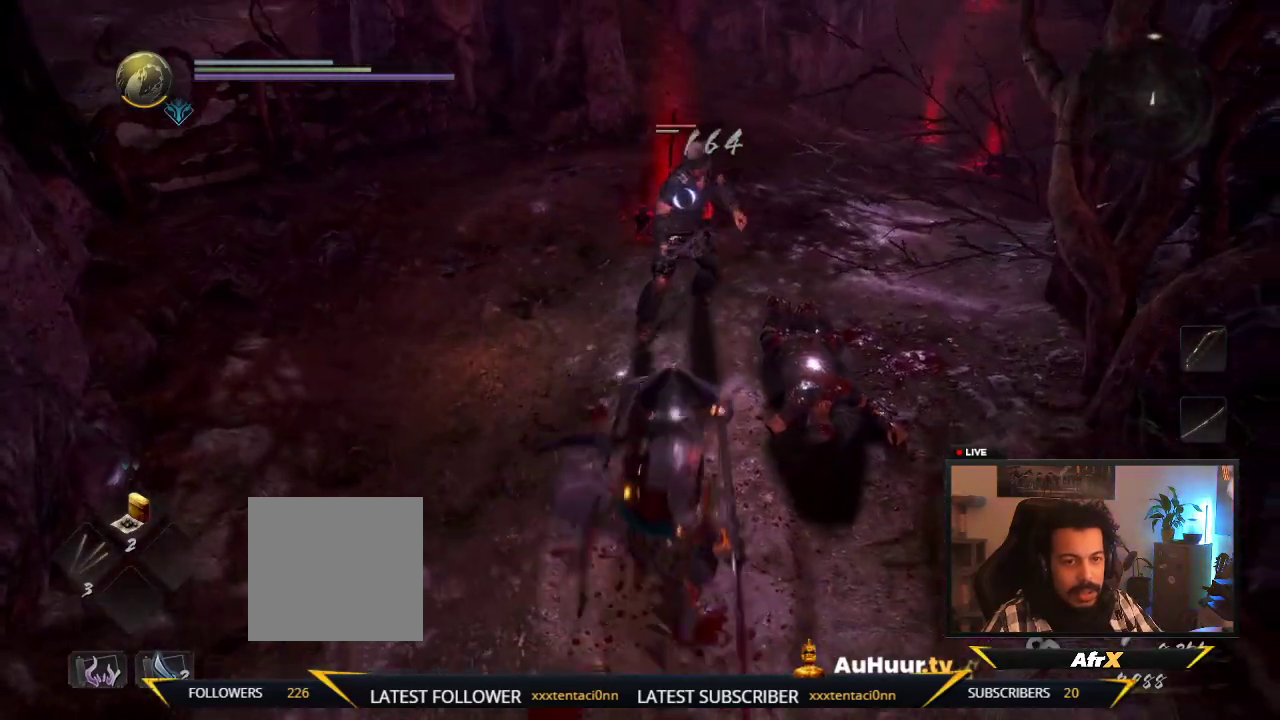
{"dt_ms": 400, "buttons": [], "left_stick": "down", "right_stick": "center", "events": []}
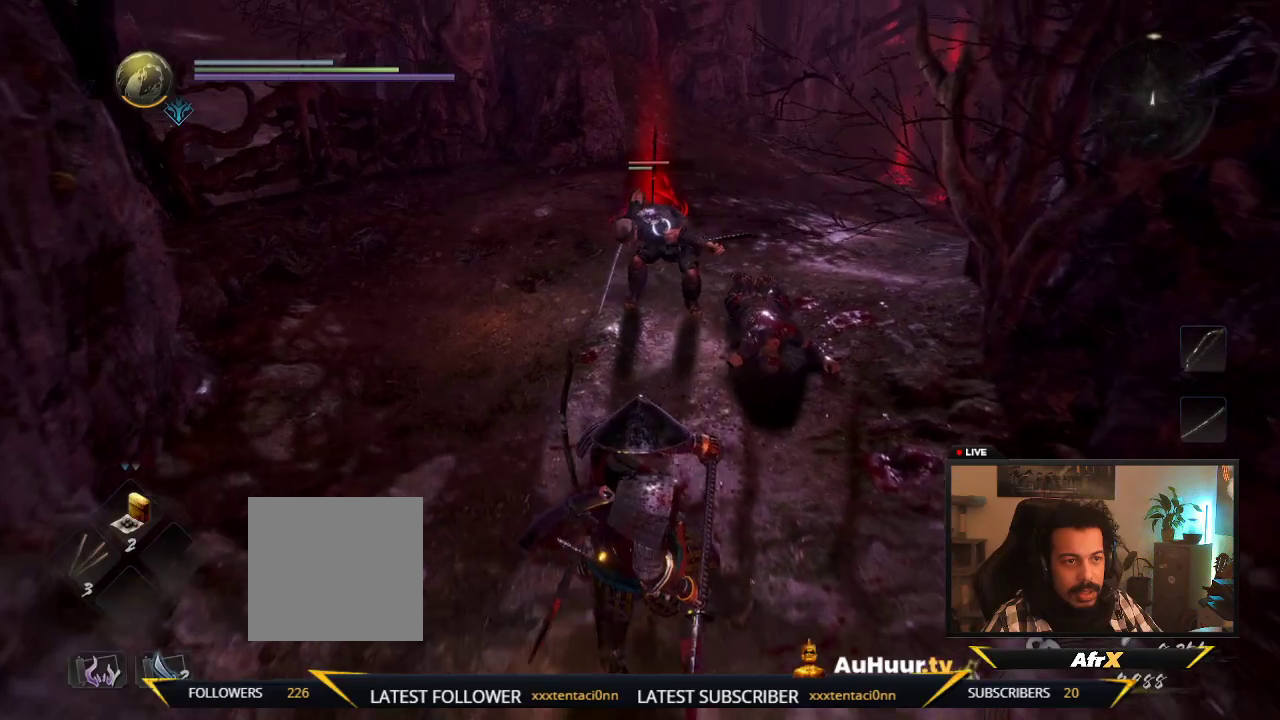
{"dt_ms": 600, "buttons": [], "left_stick": "down-right", "right_stick": "center", "events": [[100, "left_stick", "down-left"], [383, "left_stick", "down"], [467, "left_stick", "down-right"]]}
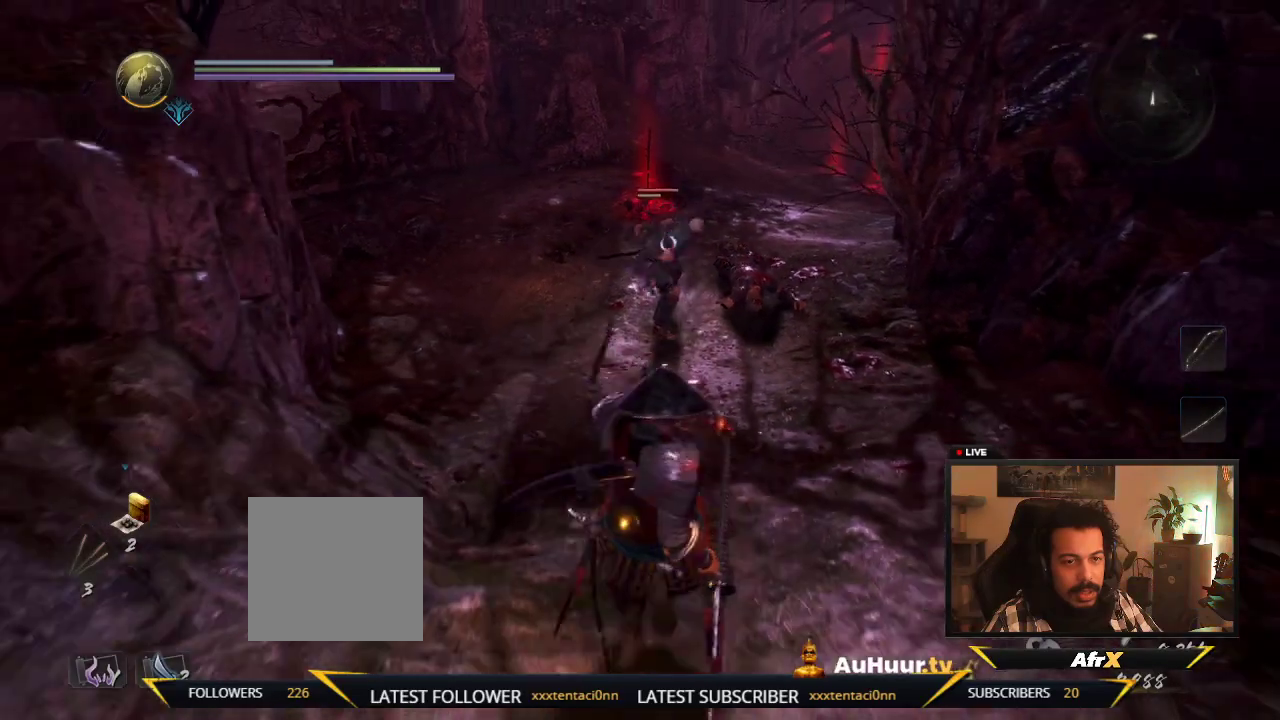
{"dt_ms": 600, "buttons": [], "left_stick": "up", "right_stick": "center", "events": [[150, "left_stick", "up-right"], [267, "left_stick", "up"]]}
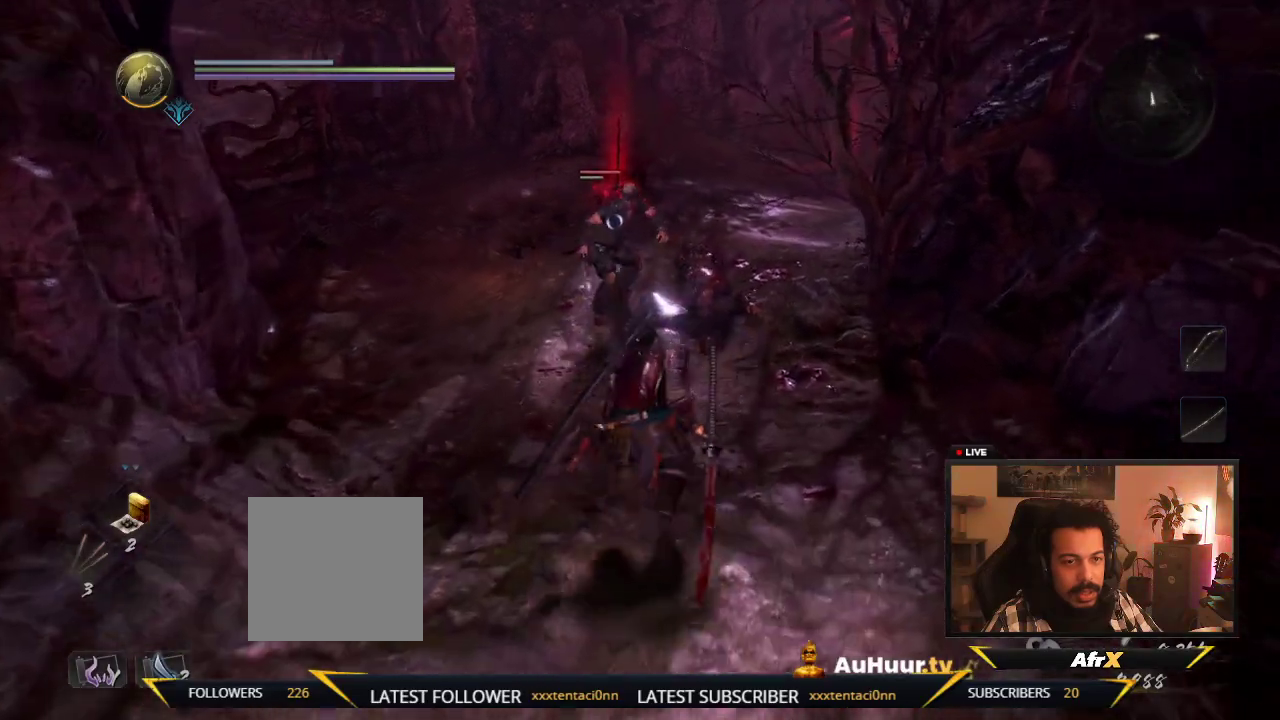
{"dt_ms": 400, "buttons": ["X"], "left_stick": "up", "right_stick": "center", "events": [[300, "X", "down"]]}
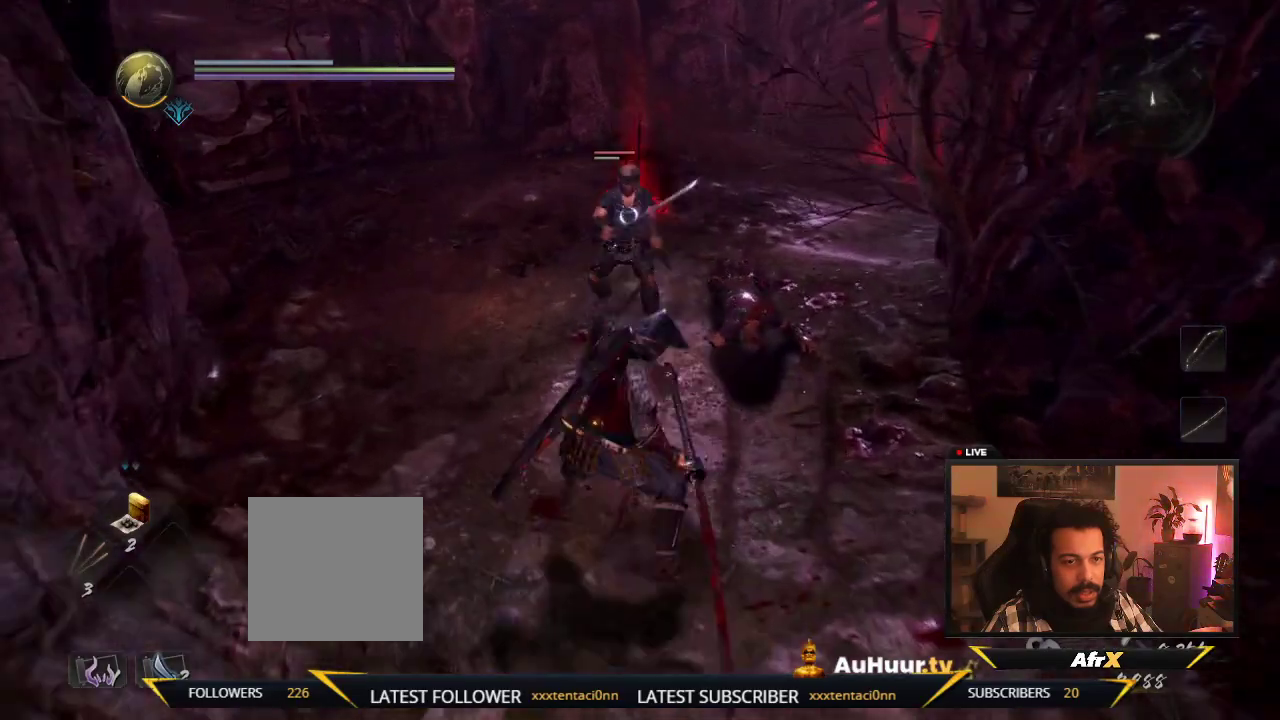
{"dt_ms": 300, "buttons": [], "left_stick": "up", "right_stick": "center", "events": [[217, "X", "up"]]}
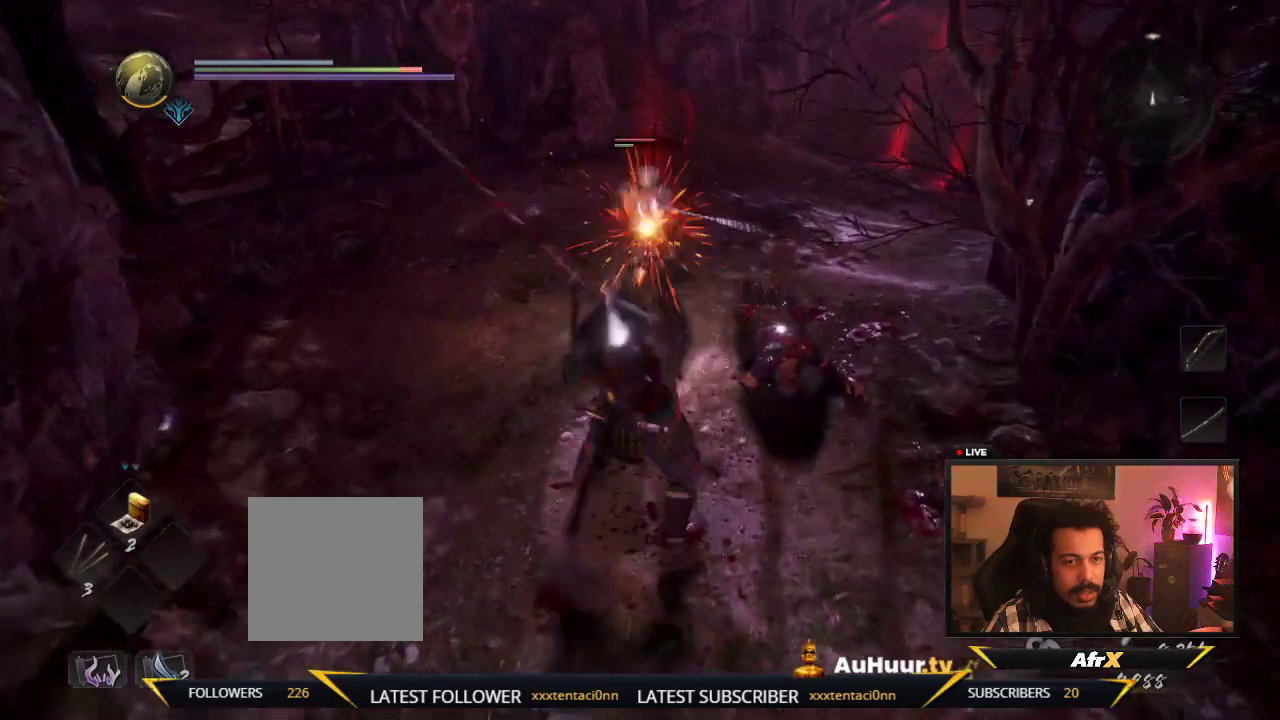
{"dt_ms": 800, "buttons": ["Y"], "left_stick": "up-left", "right_stick": "center", "events": [[100, "X", "down"], [267, "X", "up"], [400, "Y", "down"], [600, "Y", "up"], [717, "Y", "down"], [767, "left_stick", "up-left"]]}
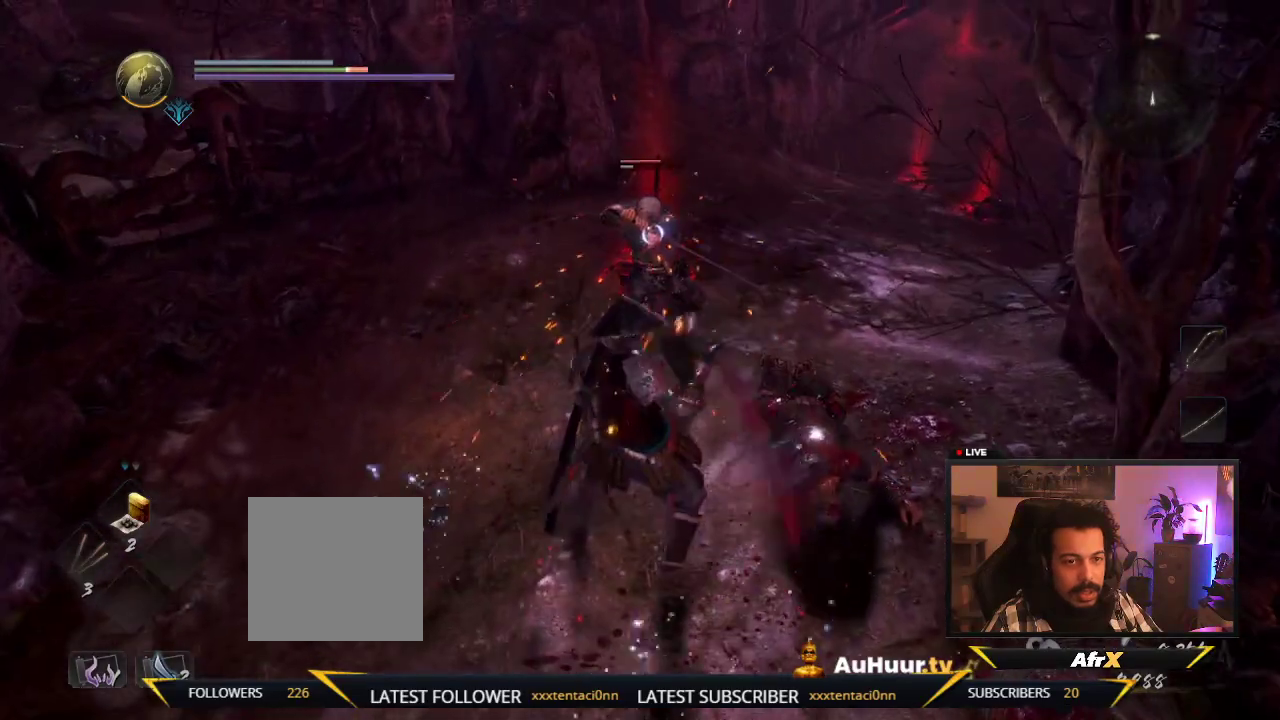
{"dt_ms": 600, "buttons": ["R1"], "left_stick": "up-left", "right_stick": "center", "events": [[183, "Y", "up"], [250, "R1", "down"], [450, "R1", "up"], [450, "left_stick", "up"], [567, "R1", "down"], [567, "left_stick", "up-left"]]}
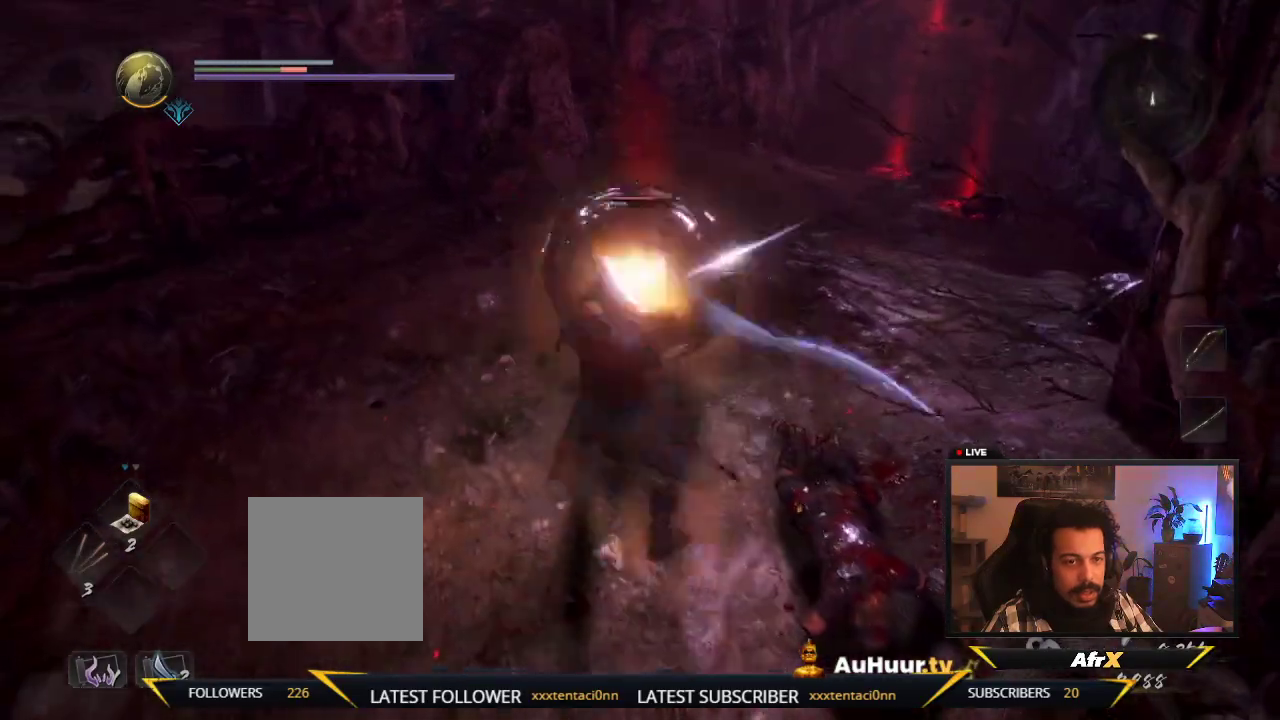
{"dt_ms": 300, "buttons": [], "left_stick": "down", "right_stick": "center", "events": [[117, "left_stick", "down"], [150, "R1", "up"]]}
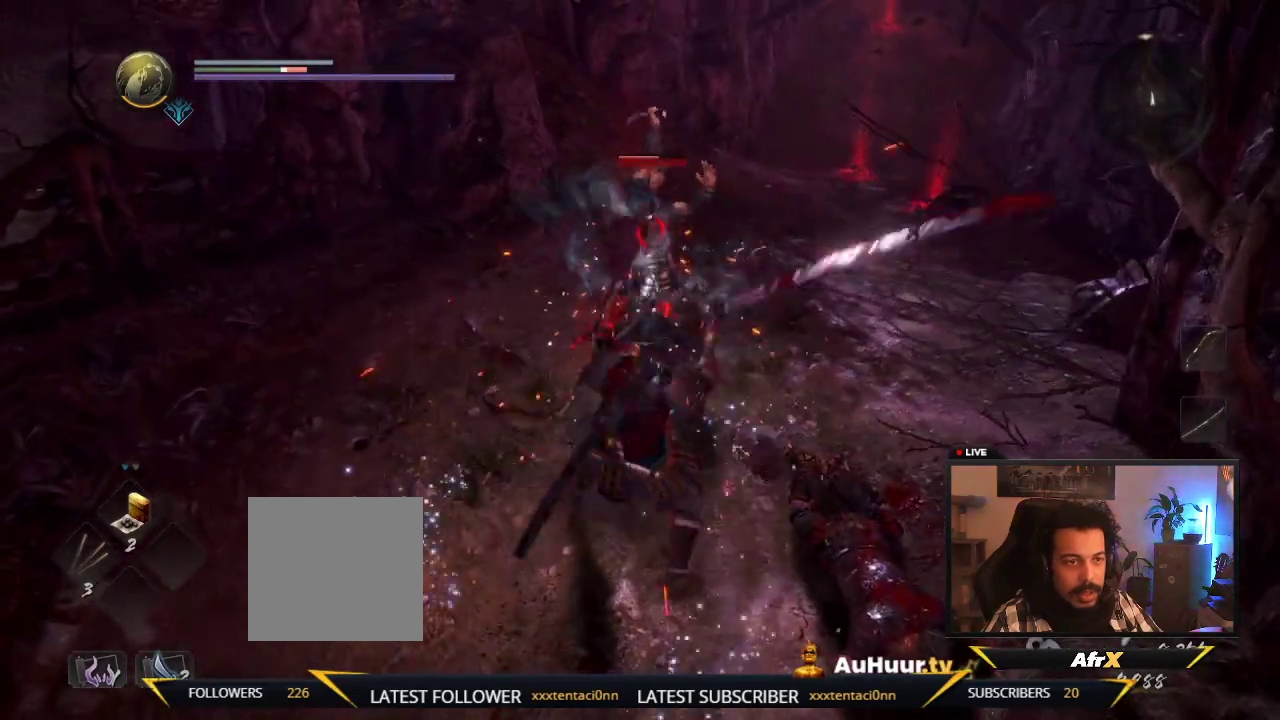
{"dt_ms": 600, "buttons": [], "left_stick": "down", "right_stick": "center", "events": [[67, "R1", "down"], [233, "R1", "up"], [350, "R1", "down"], [517, "R1", "up"]]}
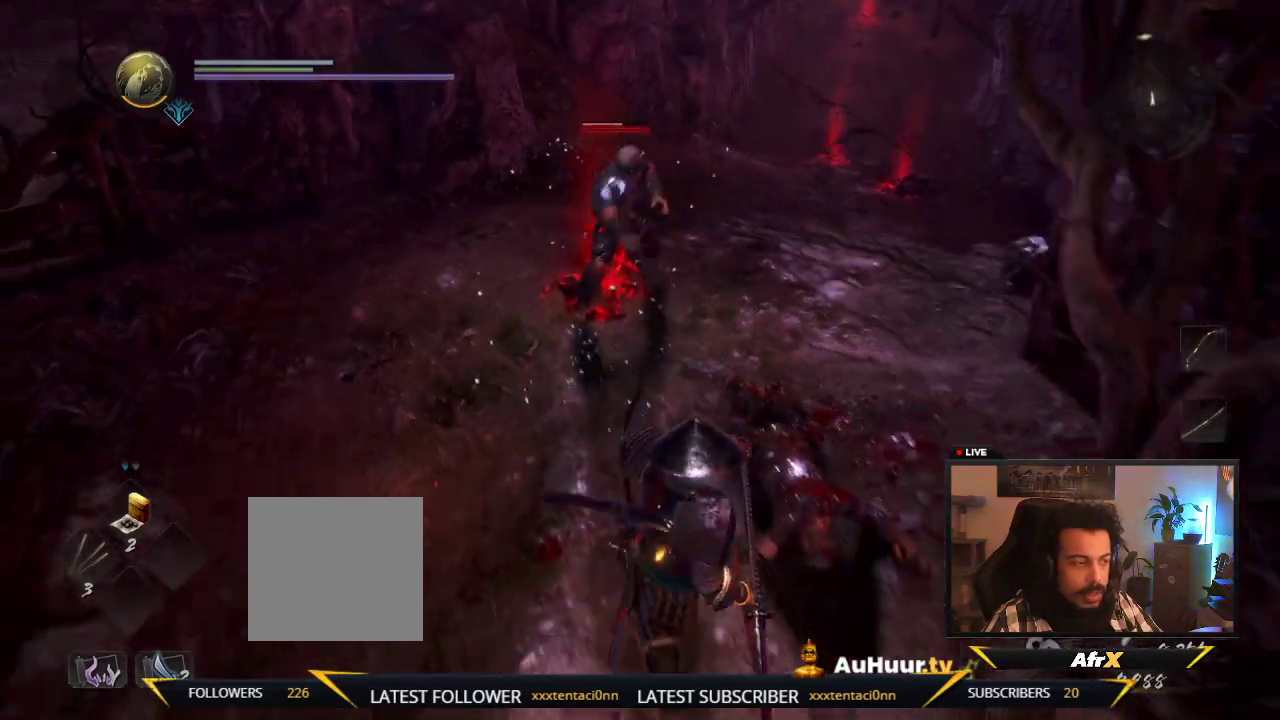
{"dt_ms": 400, "buttons": [], "left_stick": "down", "right_stick": "center", "events": []}
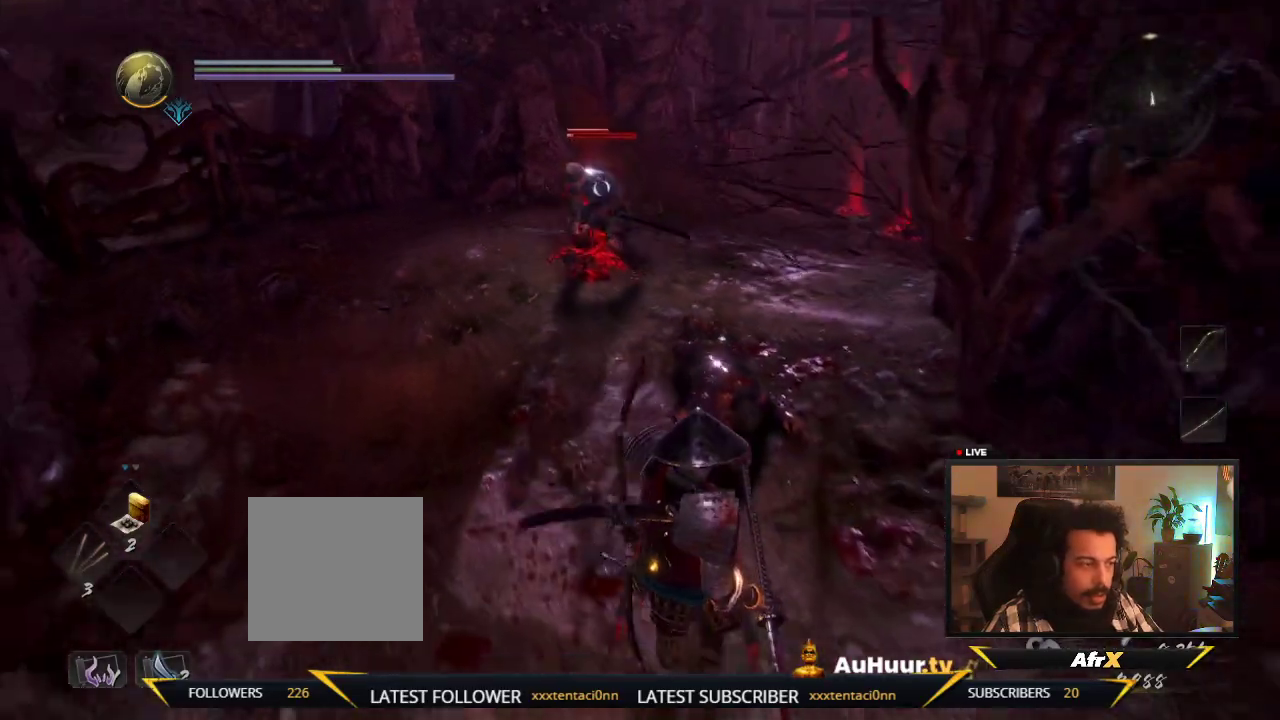
{"dt_ms": 500, "buttons": [], "left_stick": "down", "right_stick": "center", "events": []}
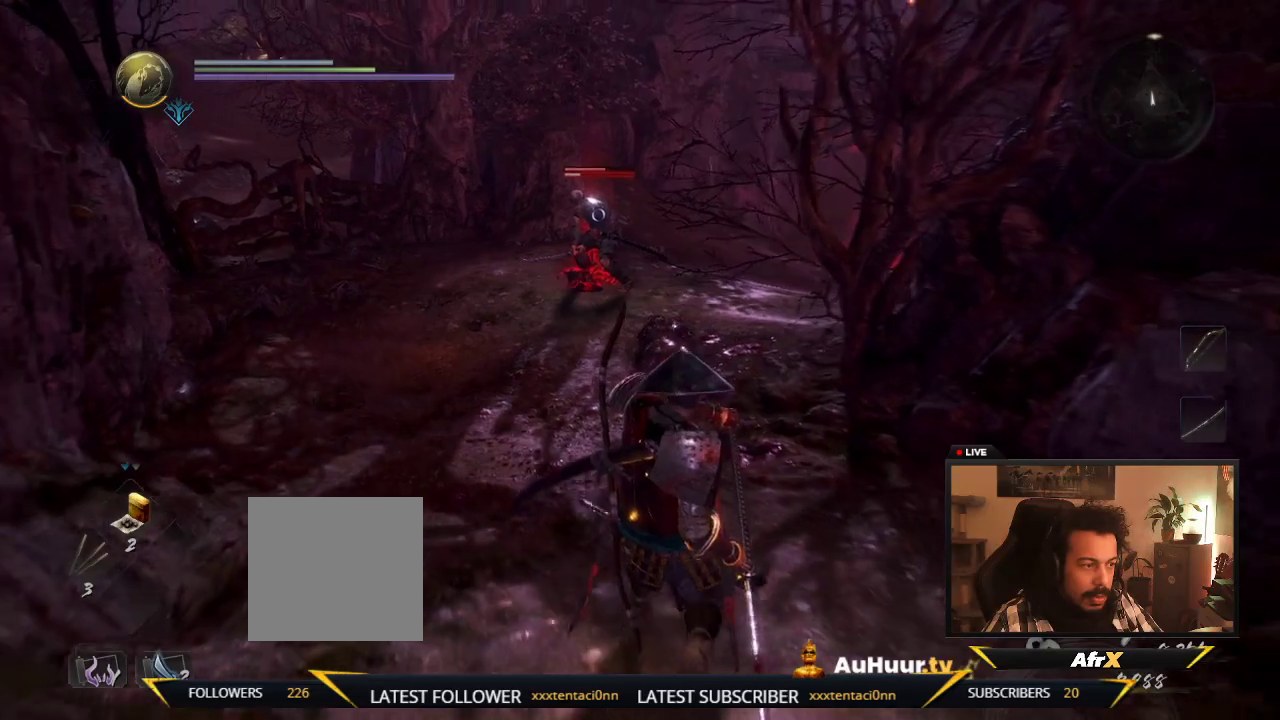
{"dt_ms": 700, "buttons": [], "left_stick": "up", "right_stick": "center", "events": [[333, "left_stick", "left"], [417, "left_stick", "up-left"], [683, "left_stick", "up"]]}